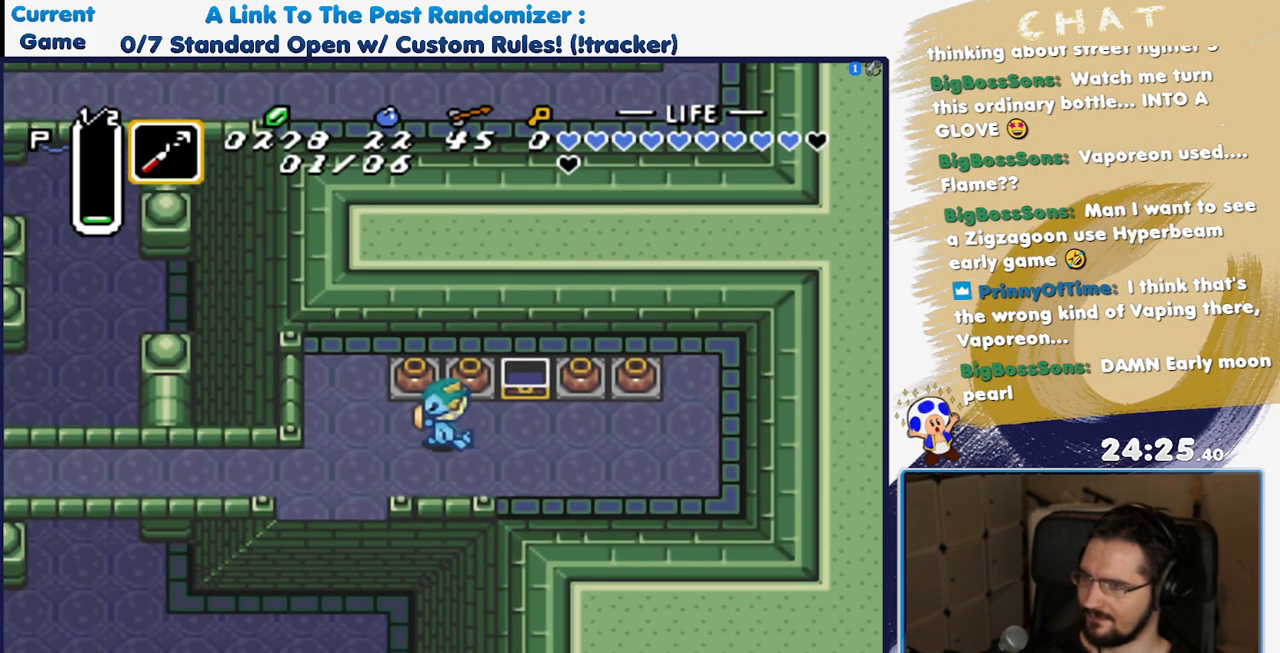
Gameplay with a controller (Nintendo layout); each line is a JSON object with the inputs held at the frame after it. "events" lists button and stick changes between this image and that frame as [ms after this image, input, new state], when the widget could be followed in between. Not read: L3 R3 SELECT START X.
{"buttons": [], "events": [[33, "Y", "up"], [100, "DPAD_RIGHT", "down"], [217, "DPAD_RIGHT", "up"]]}
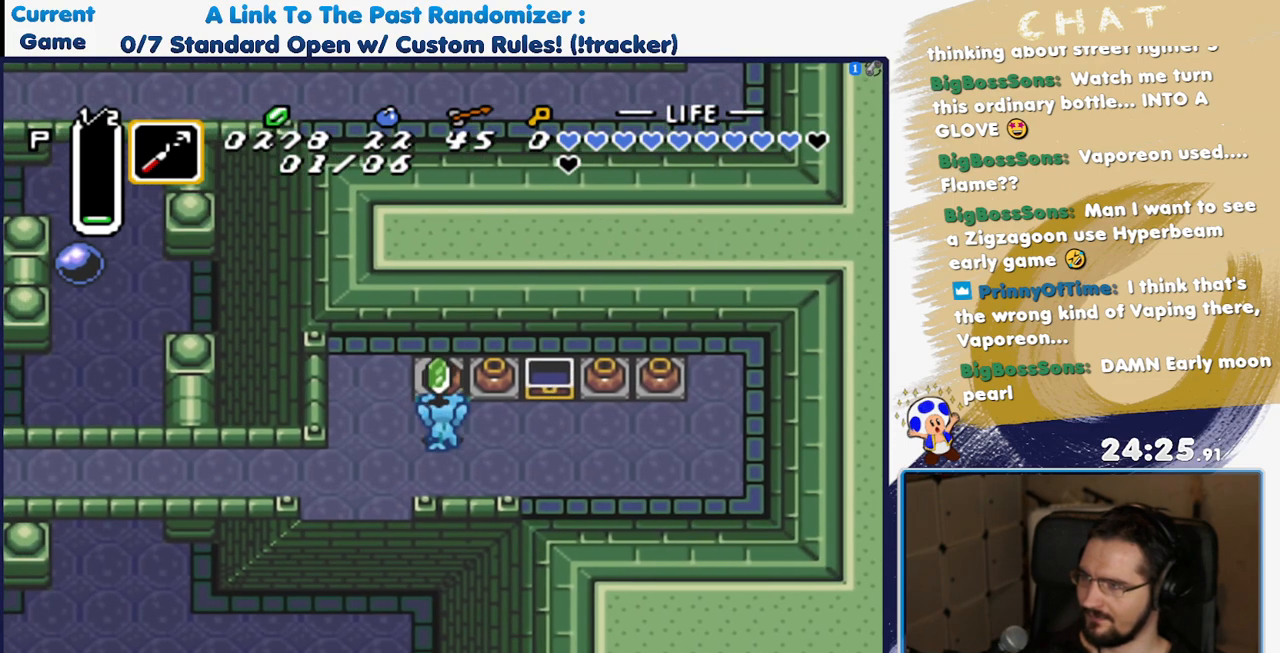
{"buttons": ["A", "DPAD_RIGHT"], "events": [[83, "DPAD_RIGHT", "down"], [183, "A", "down"], [233, "DPAD_RIGHT", "up"], [400, "DPAD_RIGHT", "down"]]}
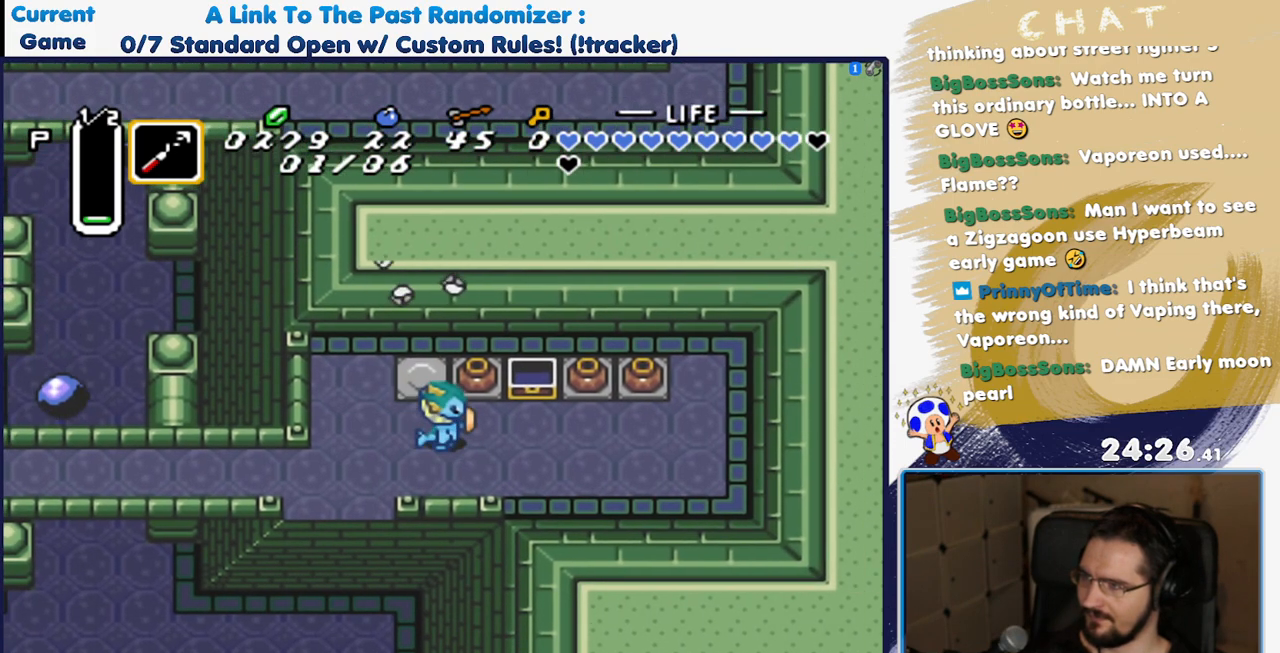
{"buttons": ["A"], "events": [[33, "DPAD_RIGHT", "up"], [67, "A", "up"], [417, "A", "down"]]}
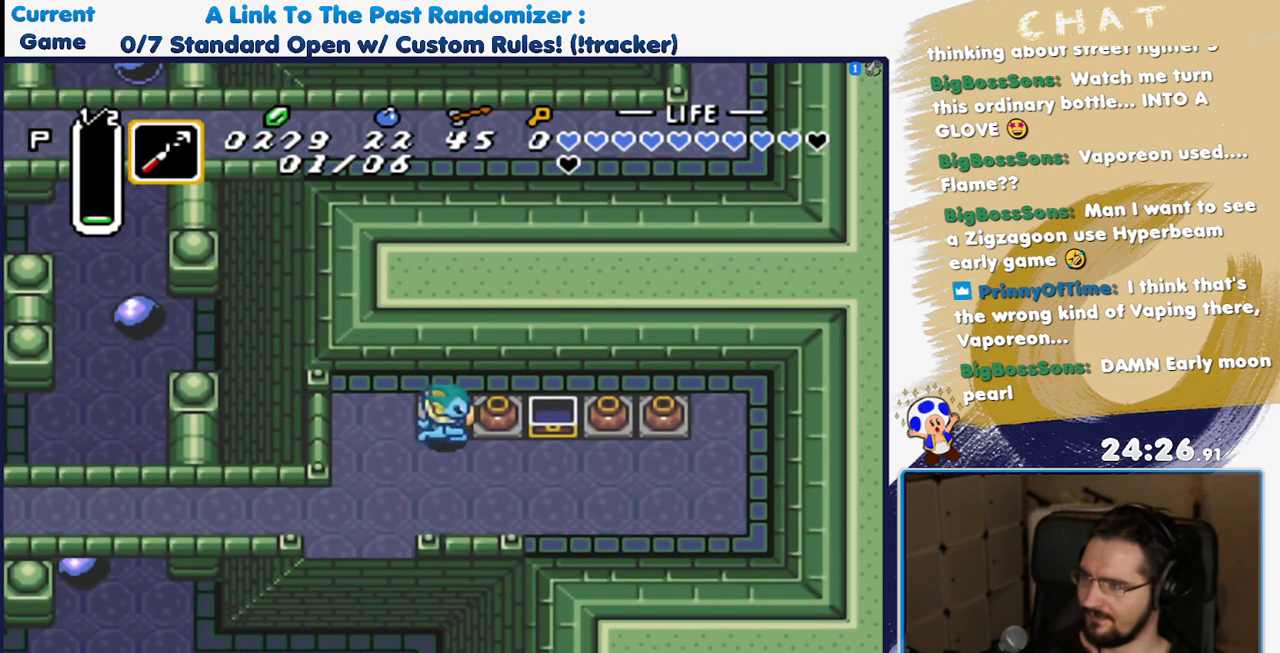
{"buttons": ["A"], "events": [[133, "DPAD_RIGHT", "down"], [167, "A", "up"], [283, "DPAD_RIGHT", "up"], [367, "DPAD_RIGHT", "down"], [450, "DPAD_RIGHT", "up"], [500, "A", "down"]]}
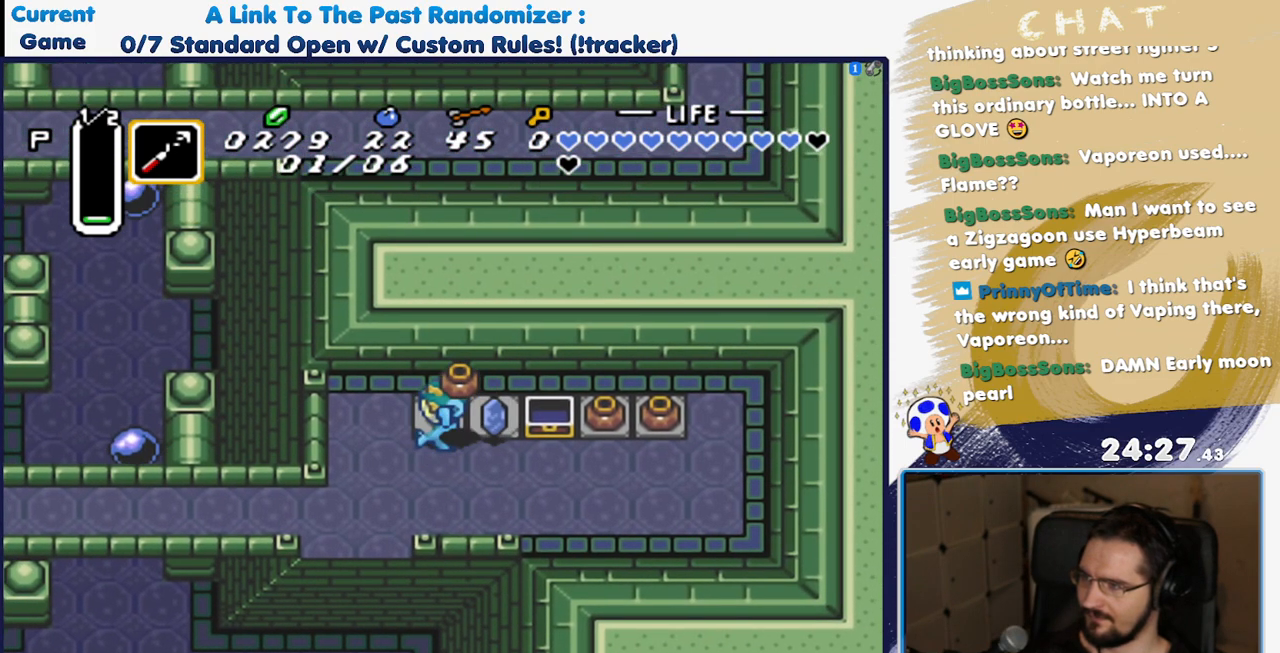
{"buttons": ["Y"], "events": [[200, "DPAD_RIGHT", "down"], [300, "A", "up"], [333, "DPAD_RIGHT", "up"], [350, "Y", "down"]]}
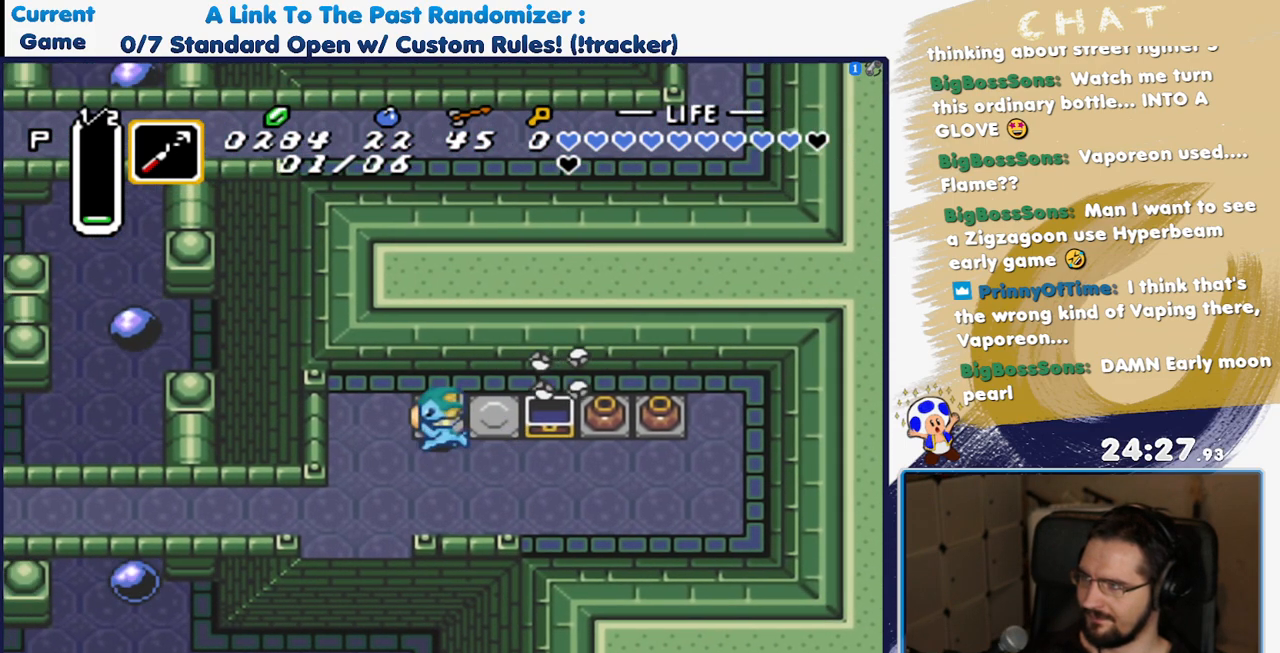
{"buttons": ["B", "Y"], "events": [[67, "B", "down"], [83, "Y", "up"], [333, "Y", "down"], [417, "B", "up"], [467, "B", "down"]]}
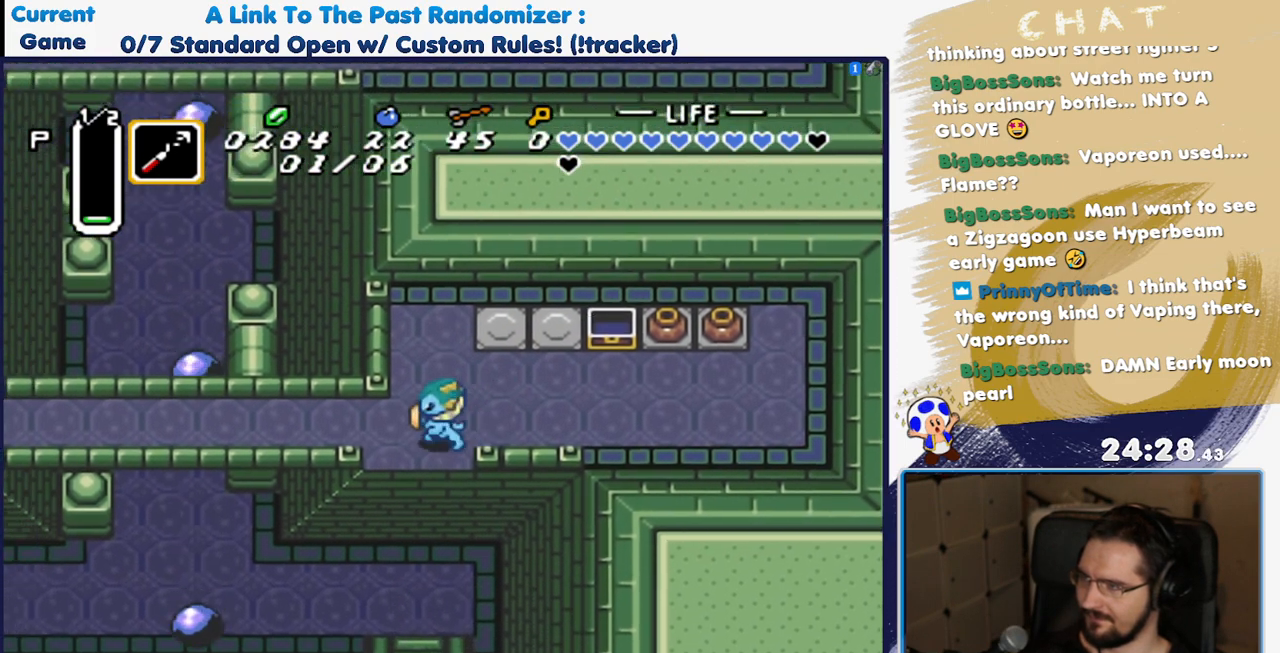
{"buttons": ["B"], "events": [[183, "Y", "up"]]}
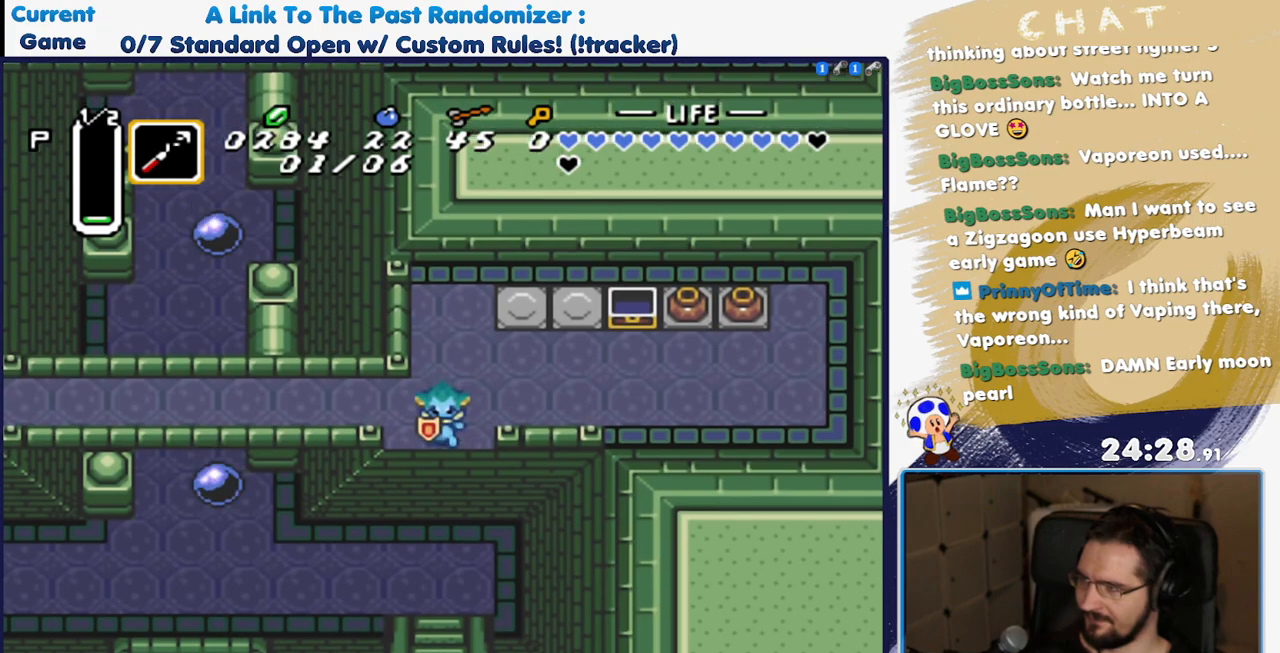
{"buttons": ["Y"], "events": [[383, "B", "up"], [433, "Y", "down"]]}
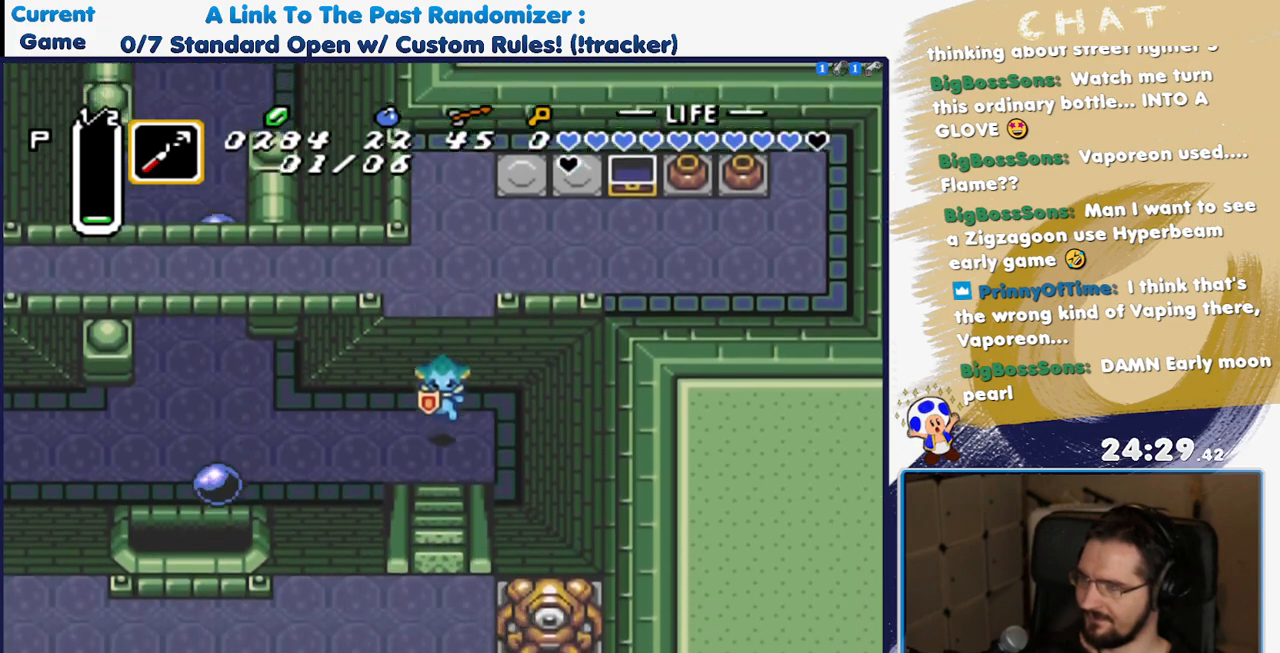
{"buttons": ["Y"], "events": [[183, "Y", "up"], [350, "Y", "down"]]}
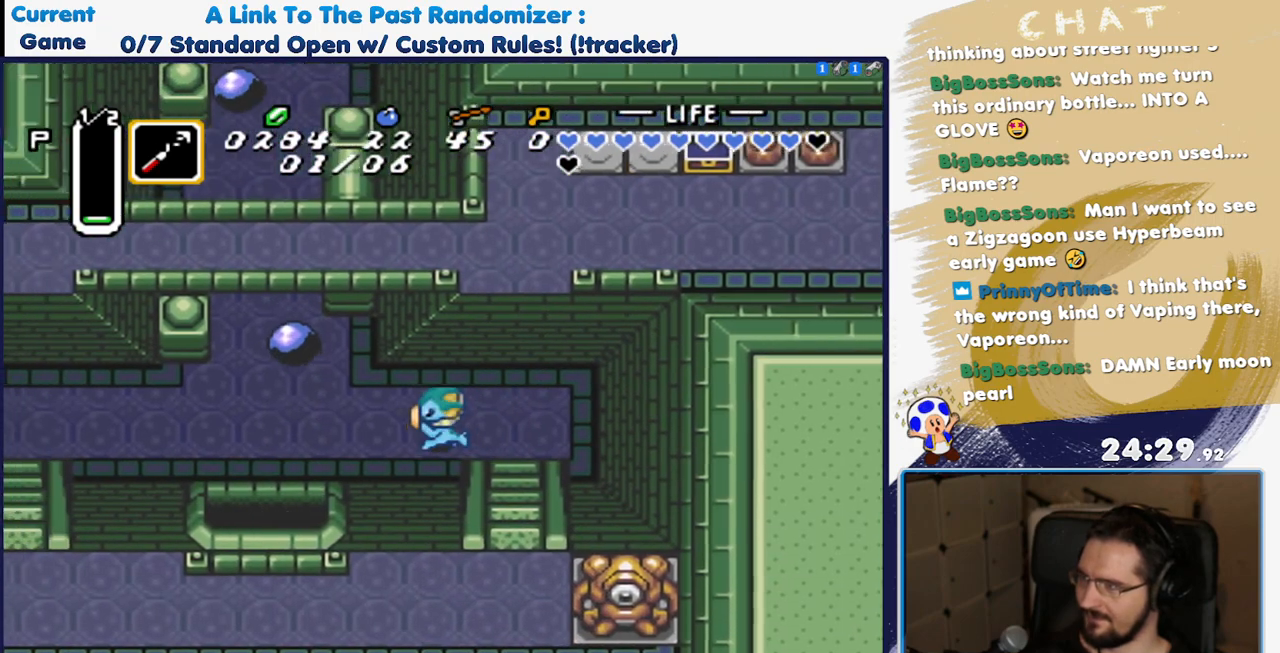
{"buttons": ["Y"], "events": [[133, "Y", "up"], [433, "Y", "down"]]}
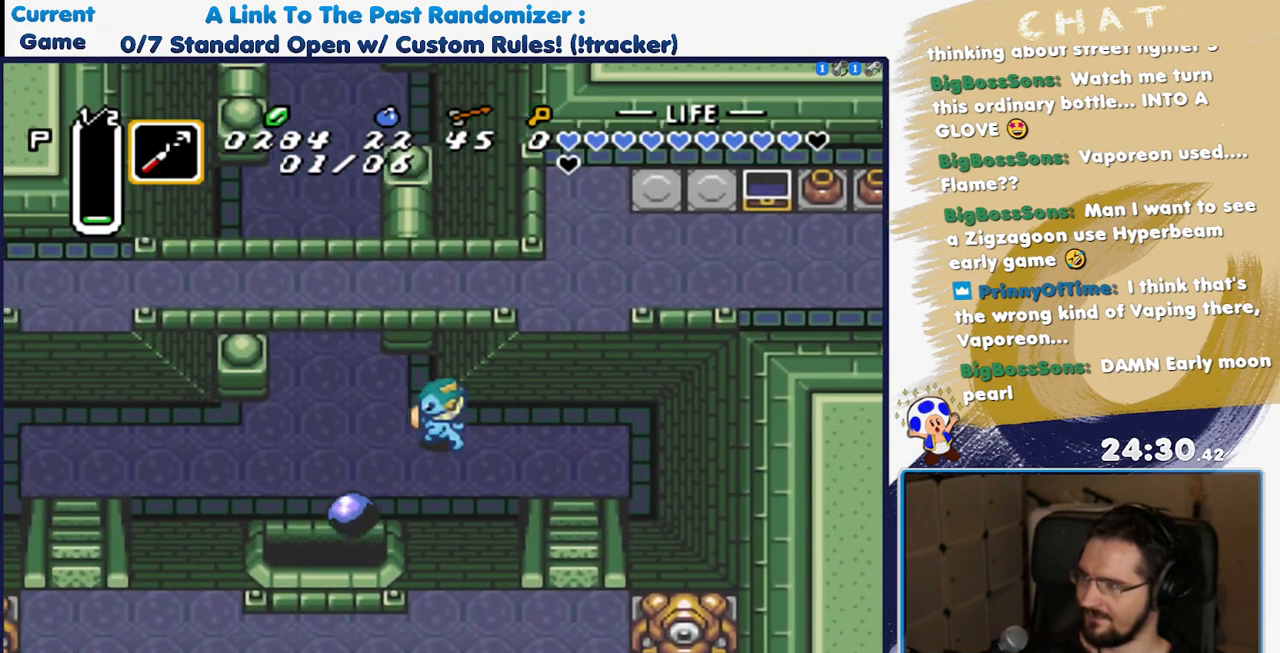
{"buttons": ["Y"], "events": [[133, "Y", "up"], [433, "Y", "down"]]}
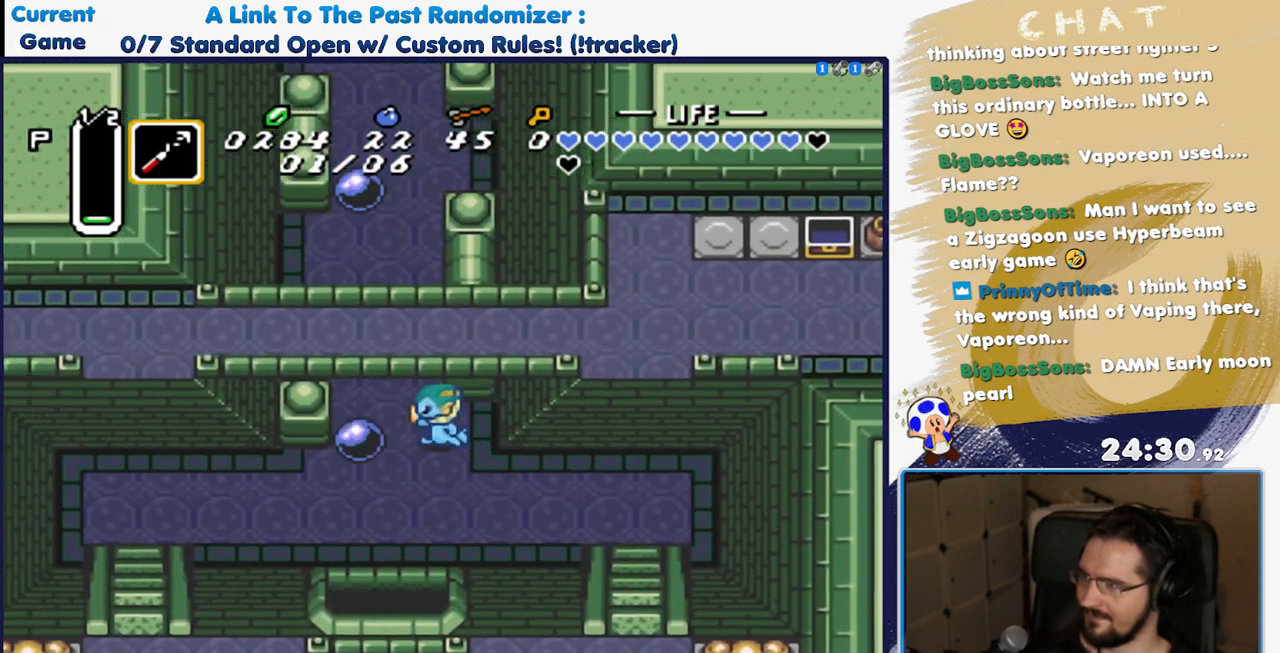
{"buttons": [], "events": [[117, "Y", "up"]]}
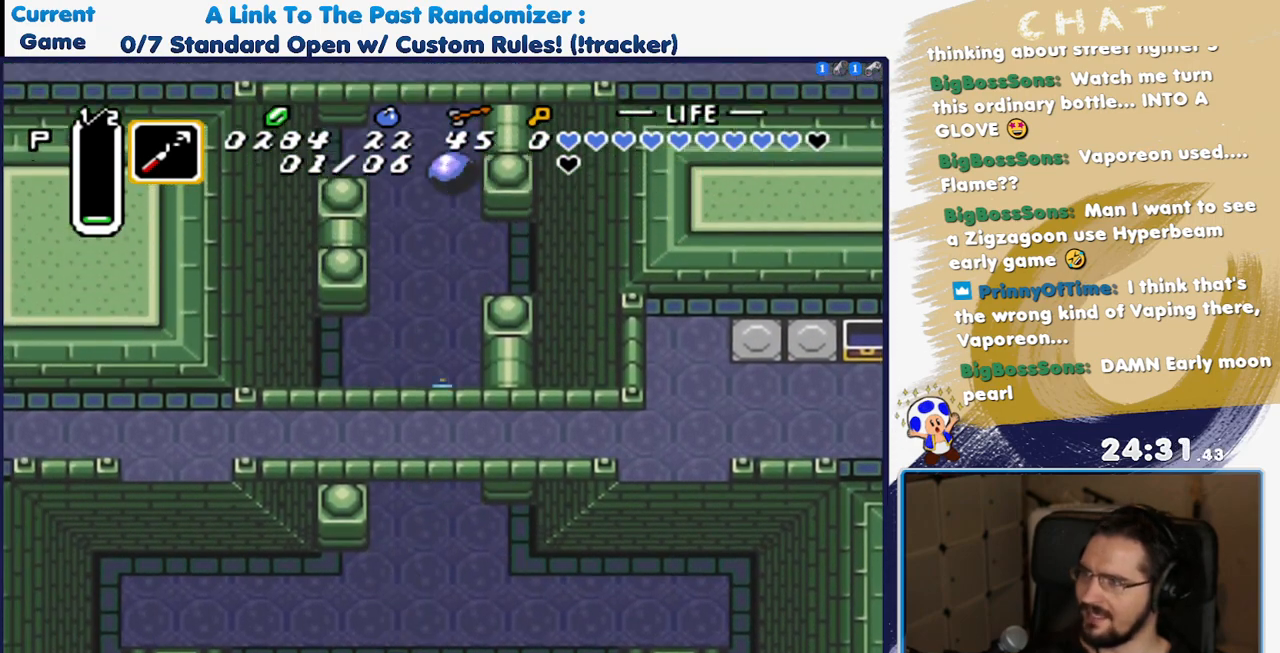
{"buttons": [], "events": [[183, "Y", "down"], [400, "Y", "up"]]}
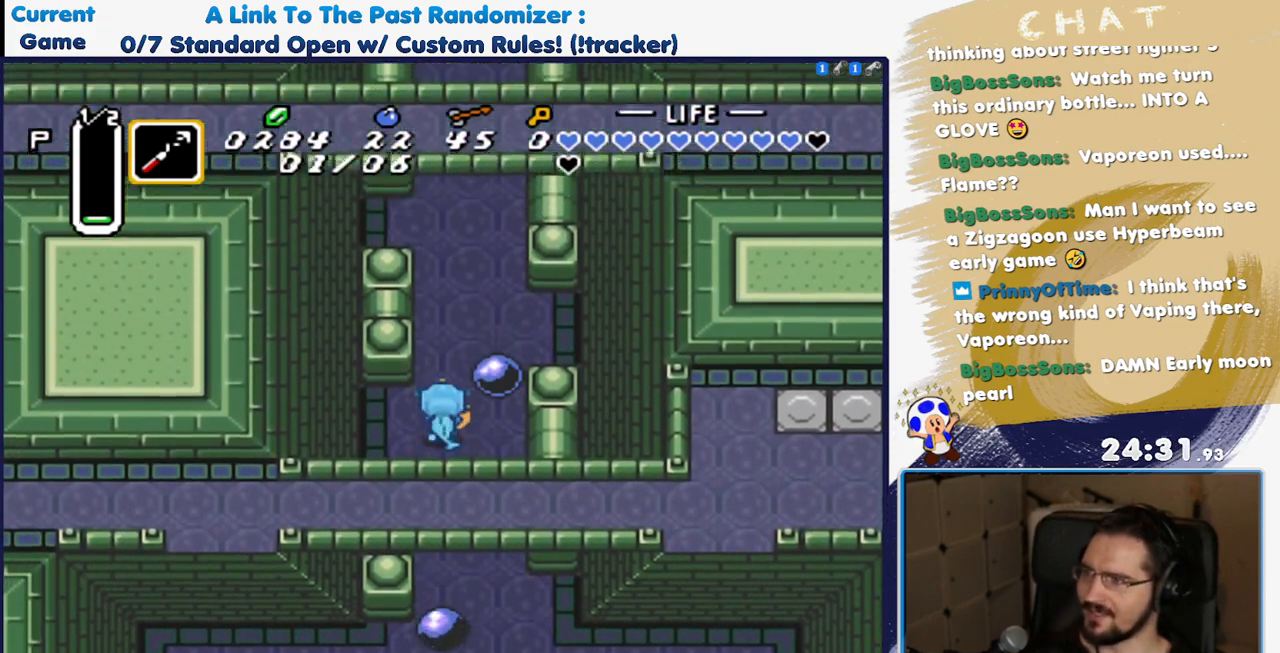
{"buttons": ["A"], "events": [[300, "A", "down"]]}
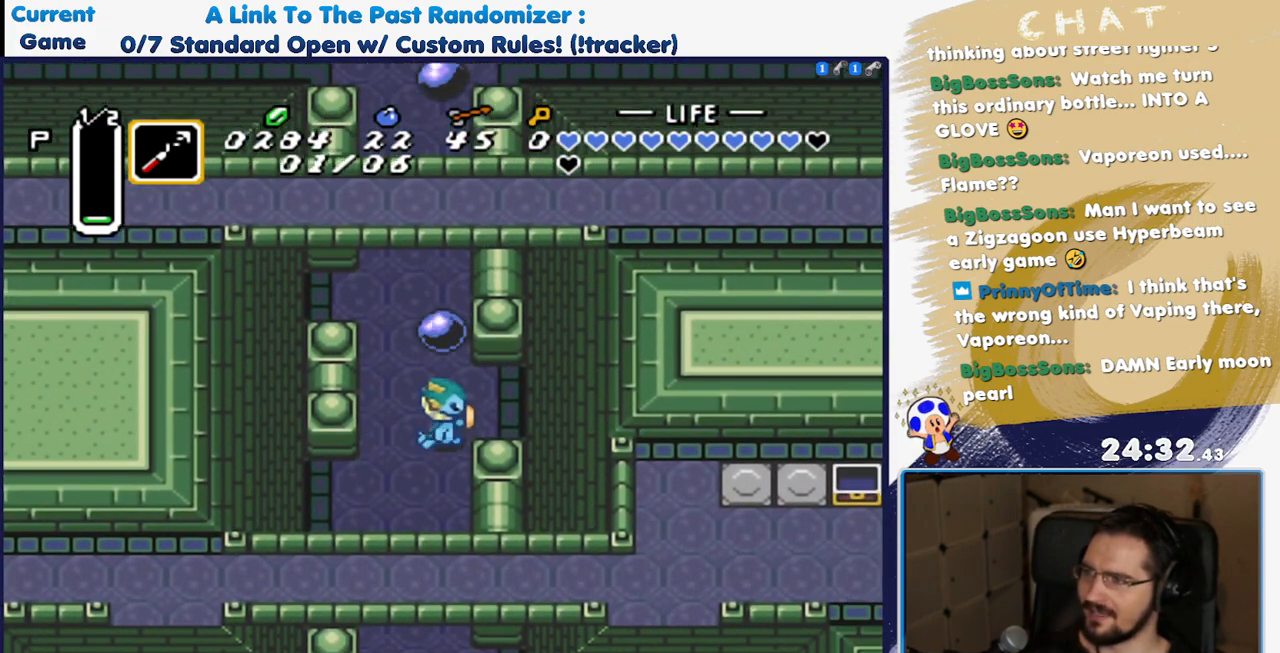
{"buttons": [], "events": [[33, "A", "up"], [83, "Y", "down"], [383, "Y", "up"]]}
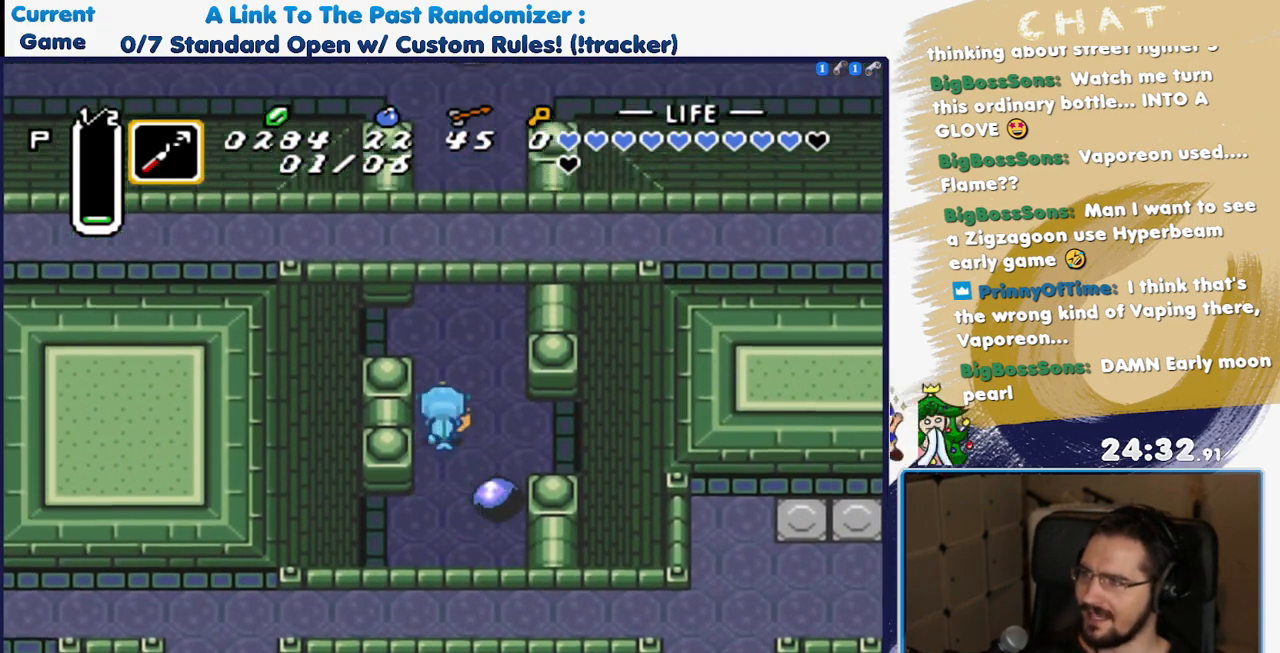
{"buttons": [], "events": []}
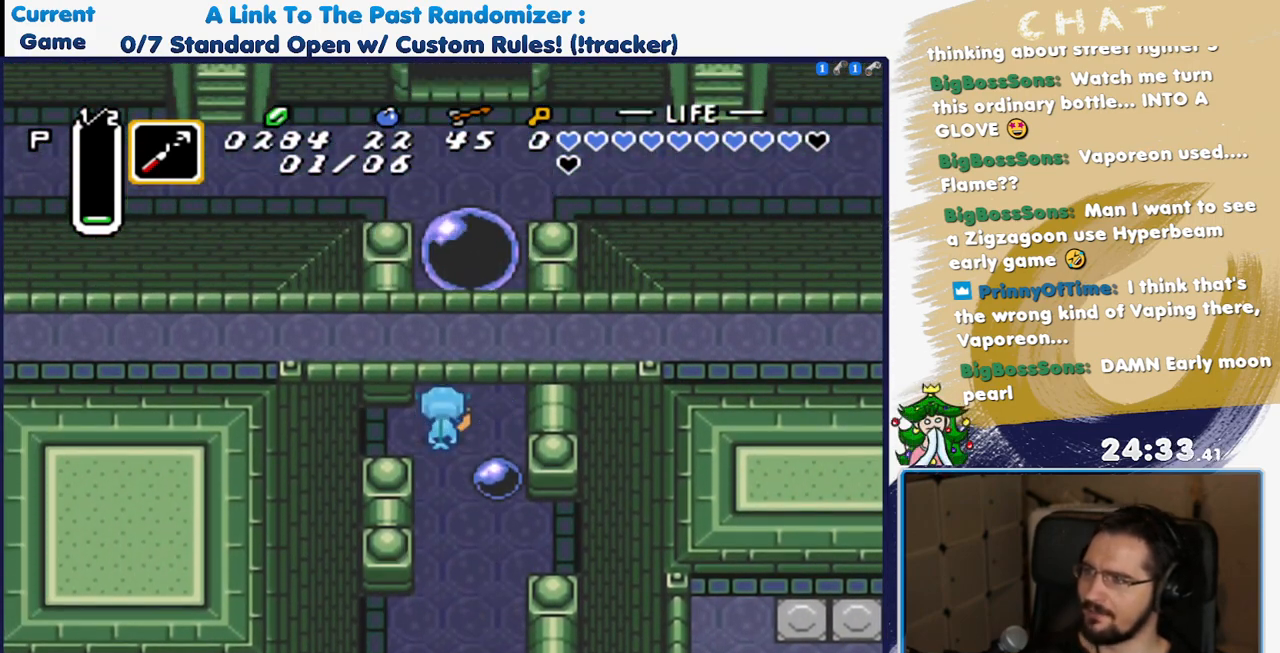
{"buttons": [], "events": [[17, "Y", "down"], [383, "Y", "up"]]}
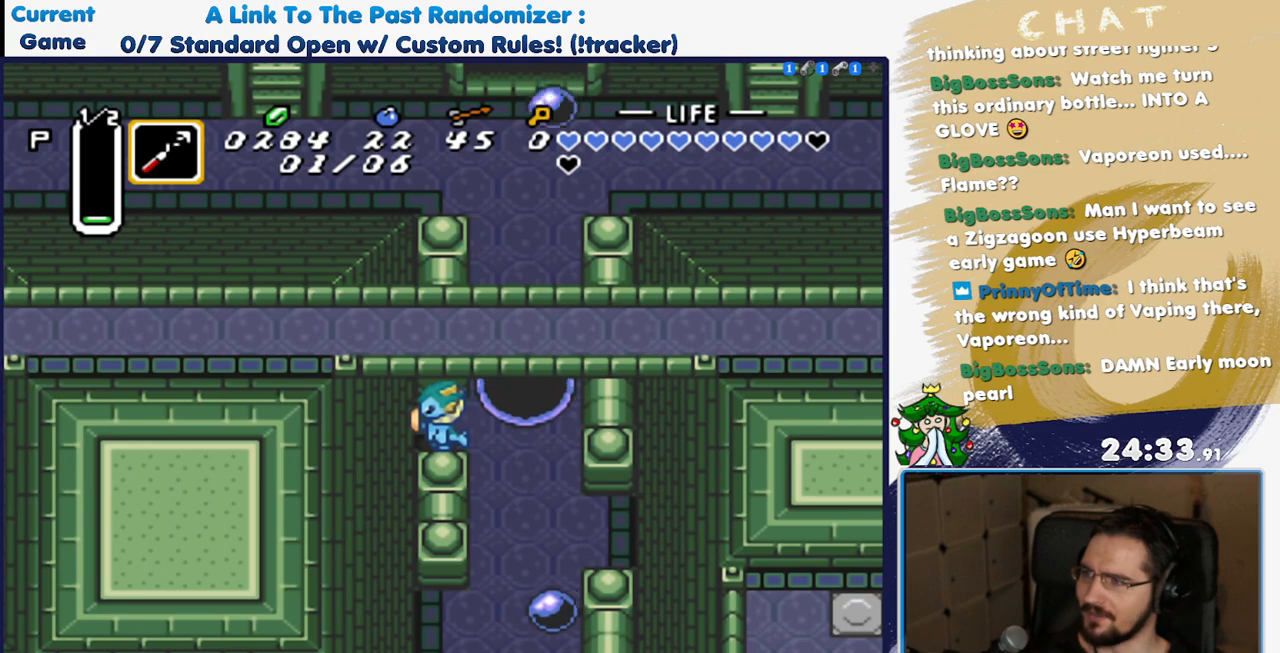
{"buttons": ["A"], "events": [[417, "A", "down"]]}
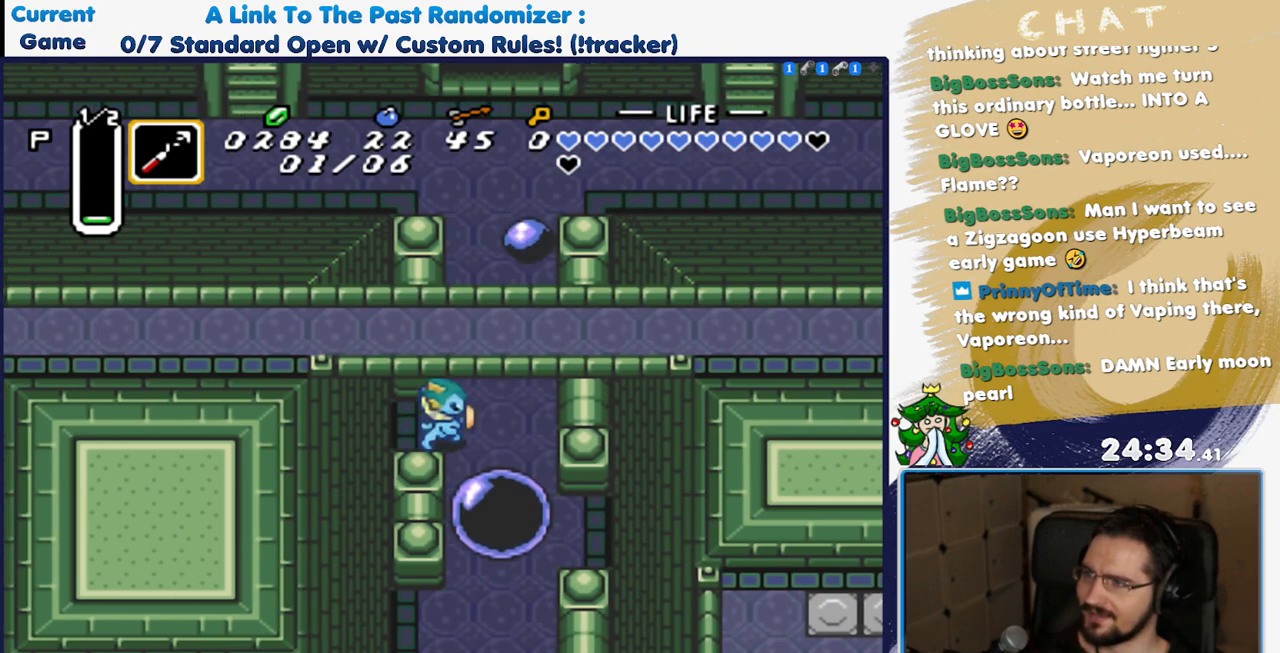
{"buttons": [], "events": [[150, "A", "up"]]}
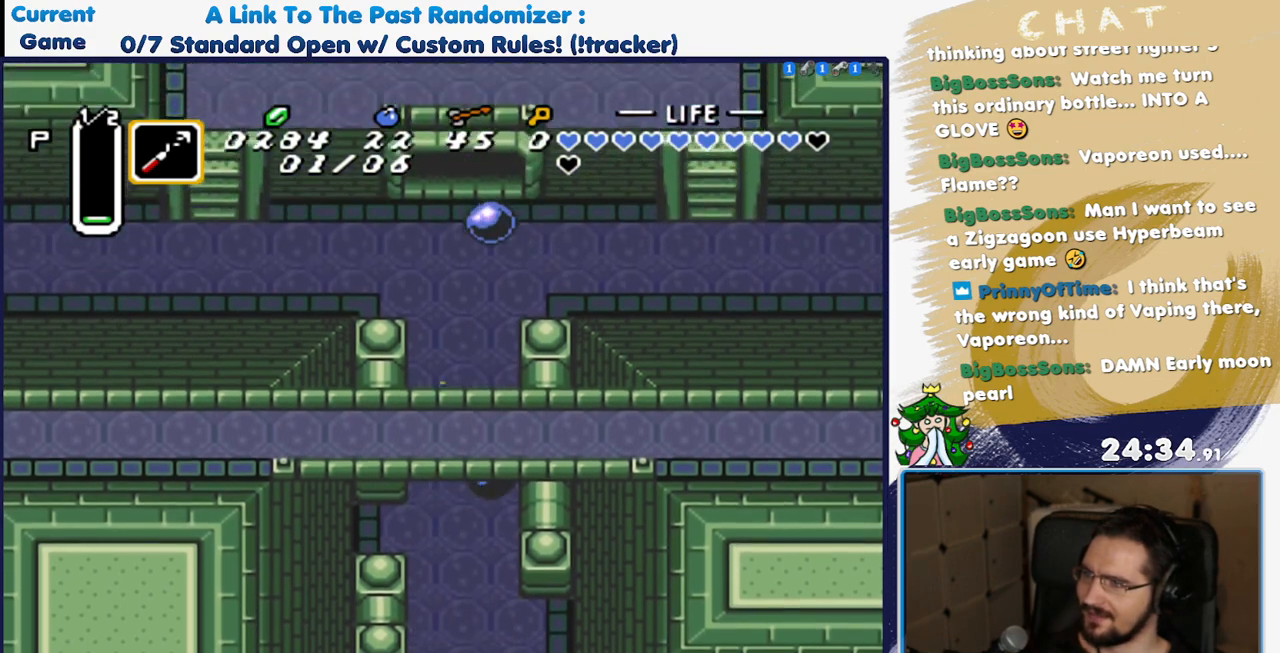
{"buttons": ["Y"], "events": [[117, "A", "down"], [233, "A", "up"], [317, "Y", "down"]]}
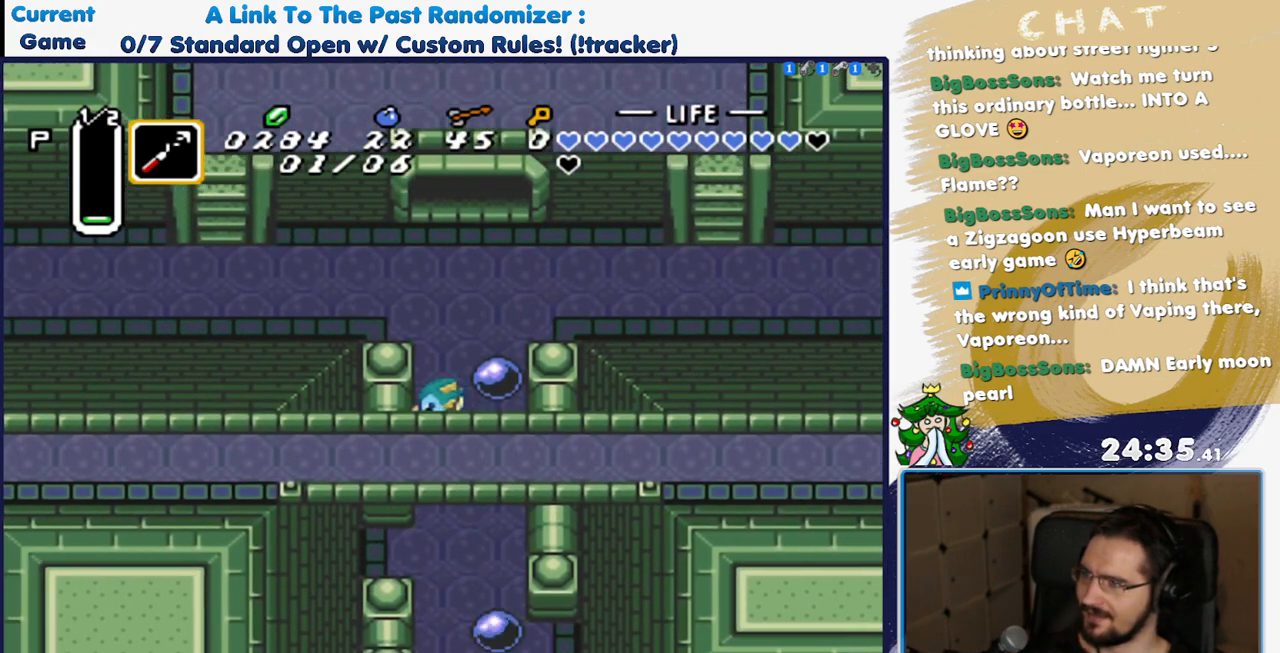
{"buttons": ["Y"], "events": [[83, "Y", "up"], [367, "Y", "down"]]}
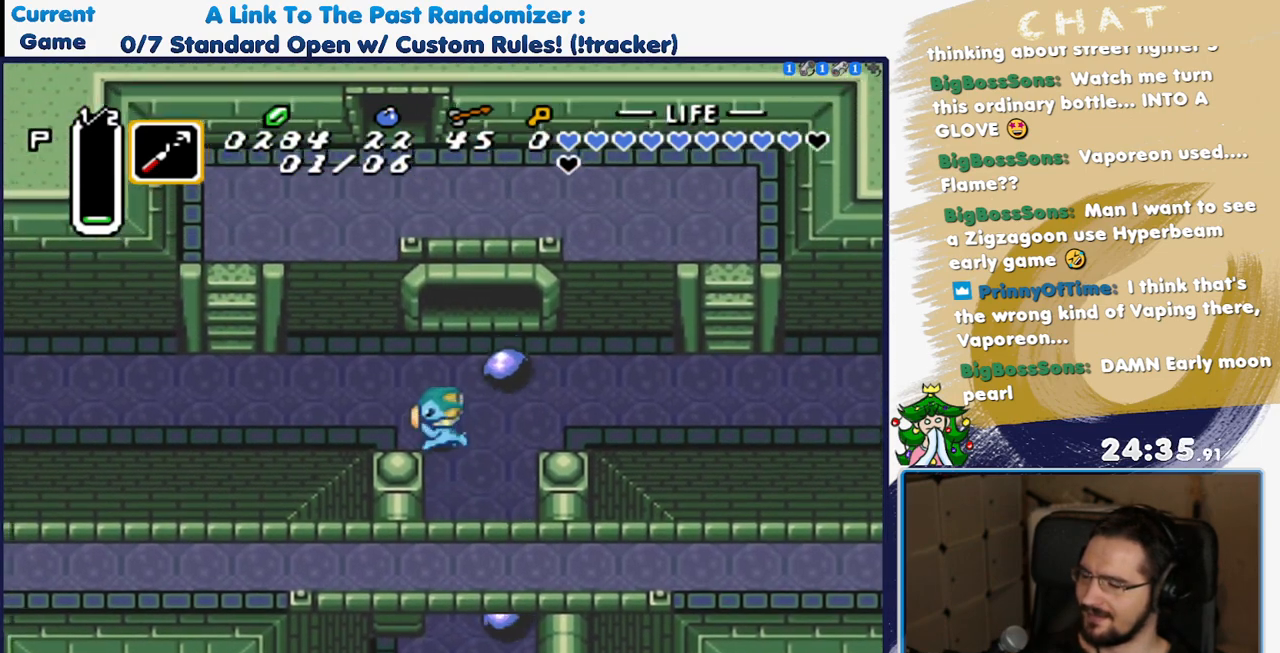
{"buttons": ["Y"], "events": []}
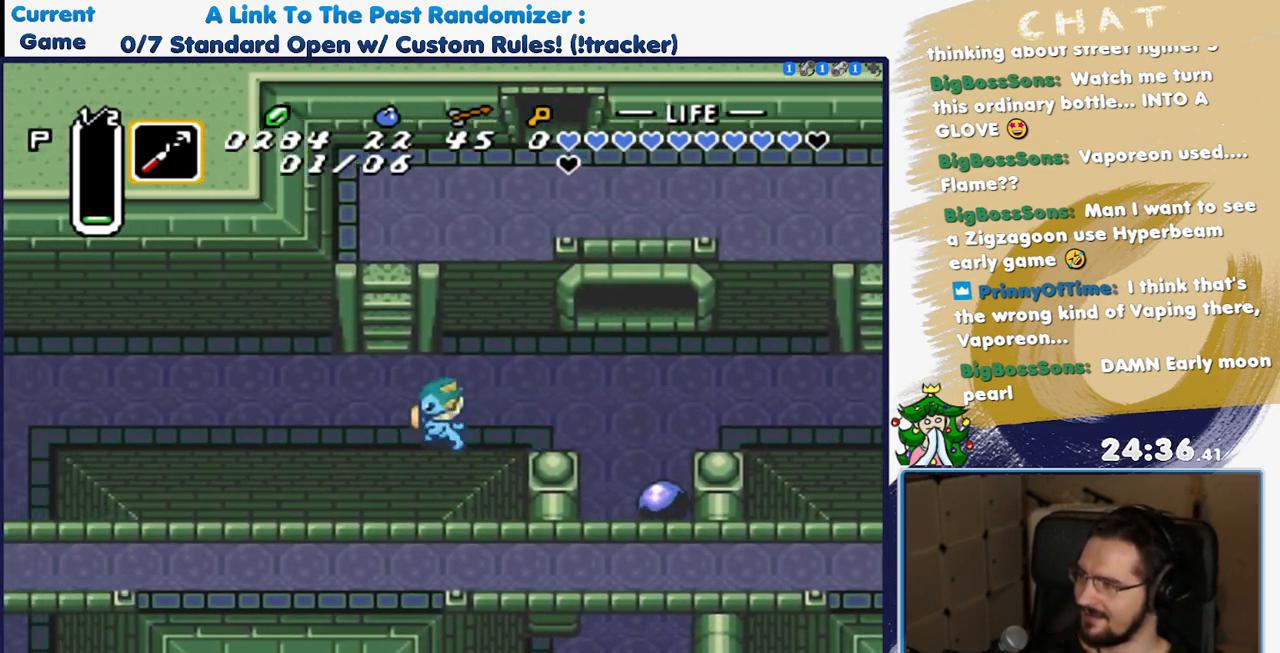
{"buttons": [], "events": [[217, "Y", "up"]]}
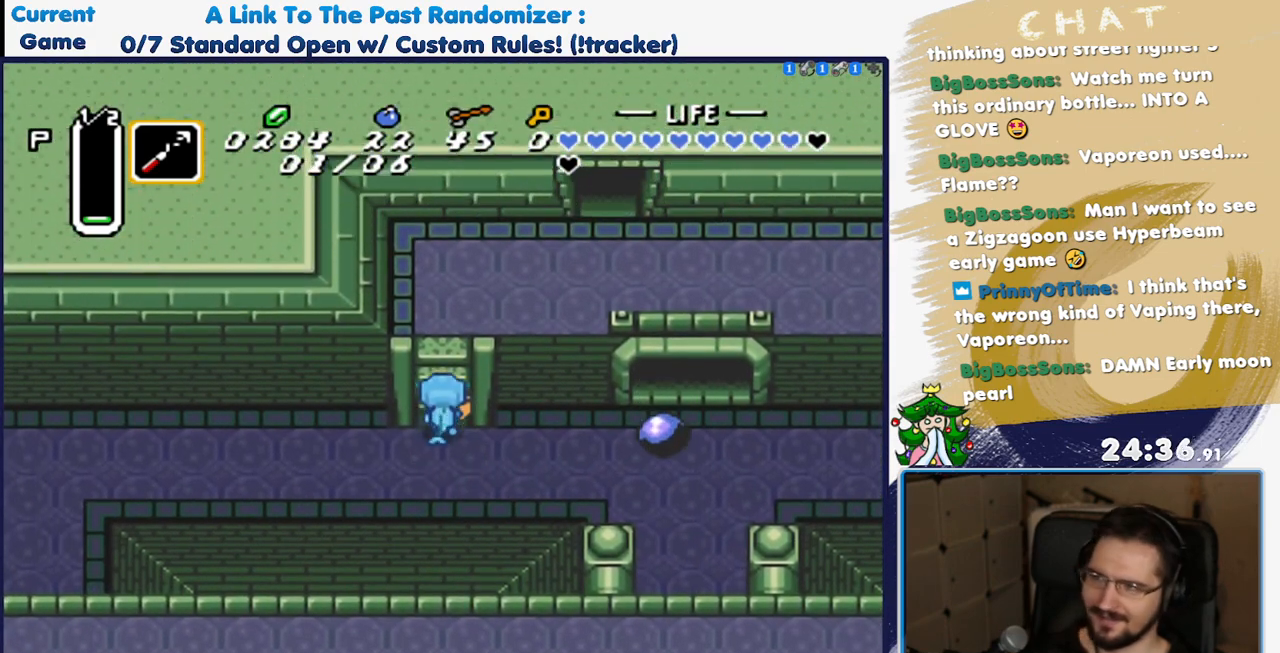
{"buttons": [], "events": []}
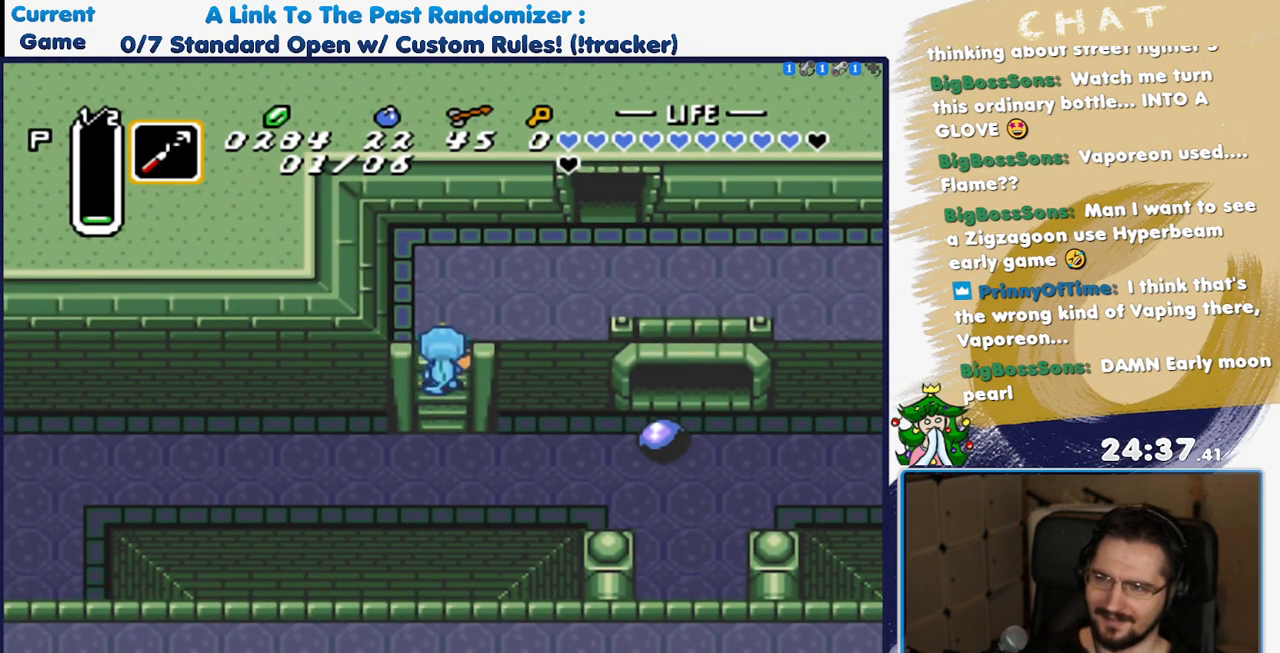
{"buttons": ["A"], "events": [[133, "A", "down"]]}
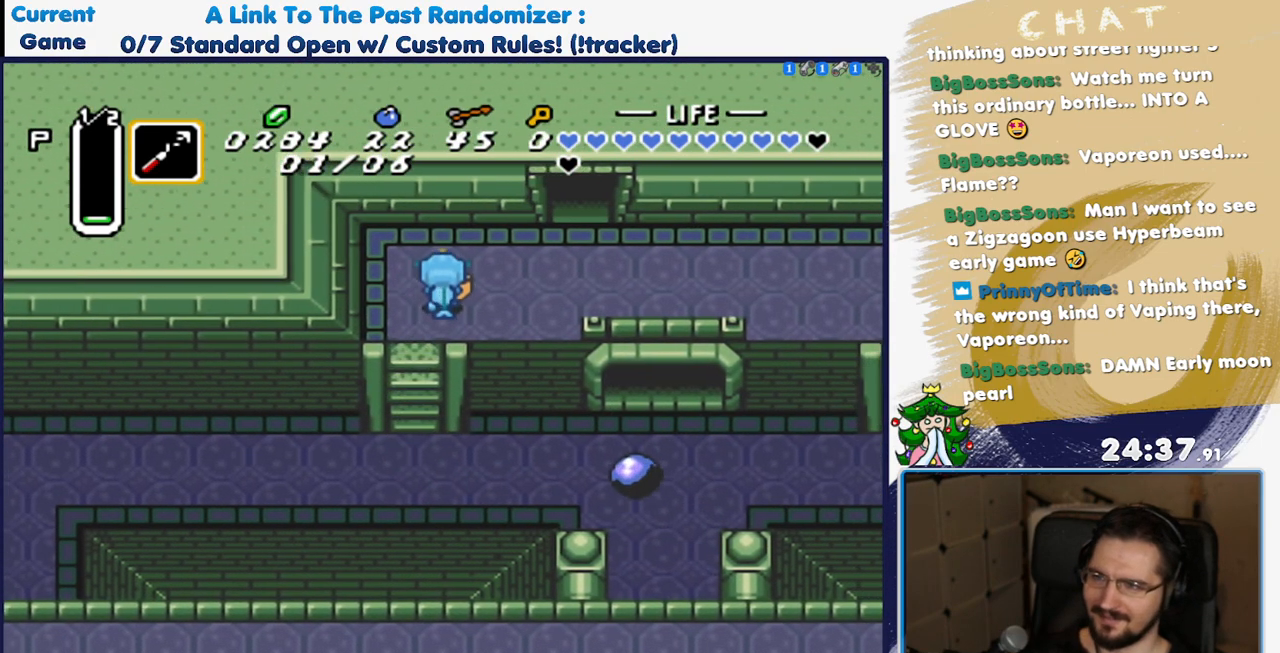
{"buttons": ["A"], "events": []}
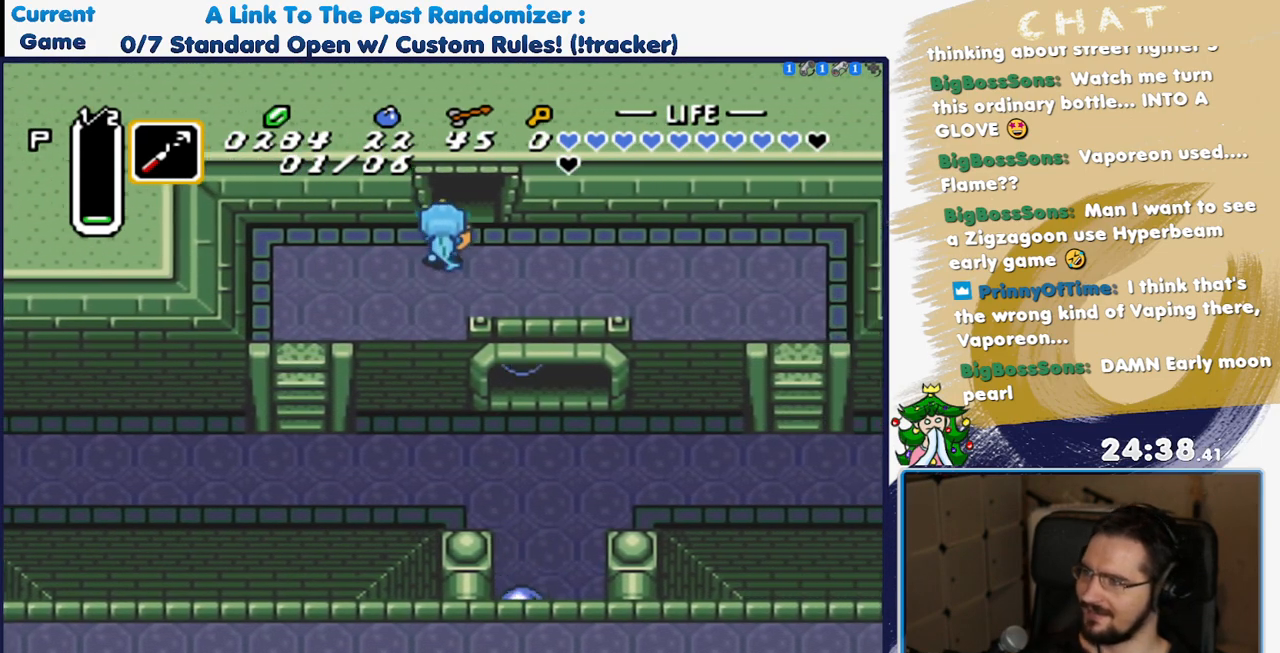
{"buttons": [], "events": [[67, "A", "up"]]}
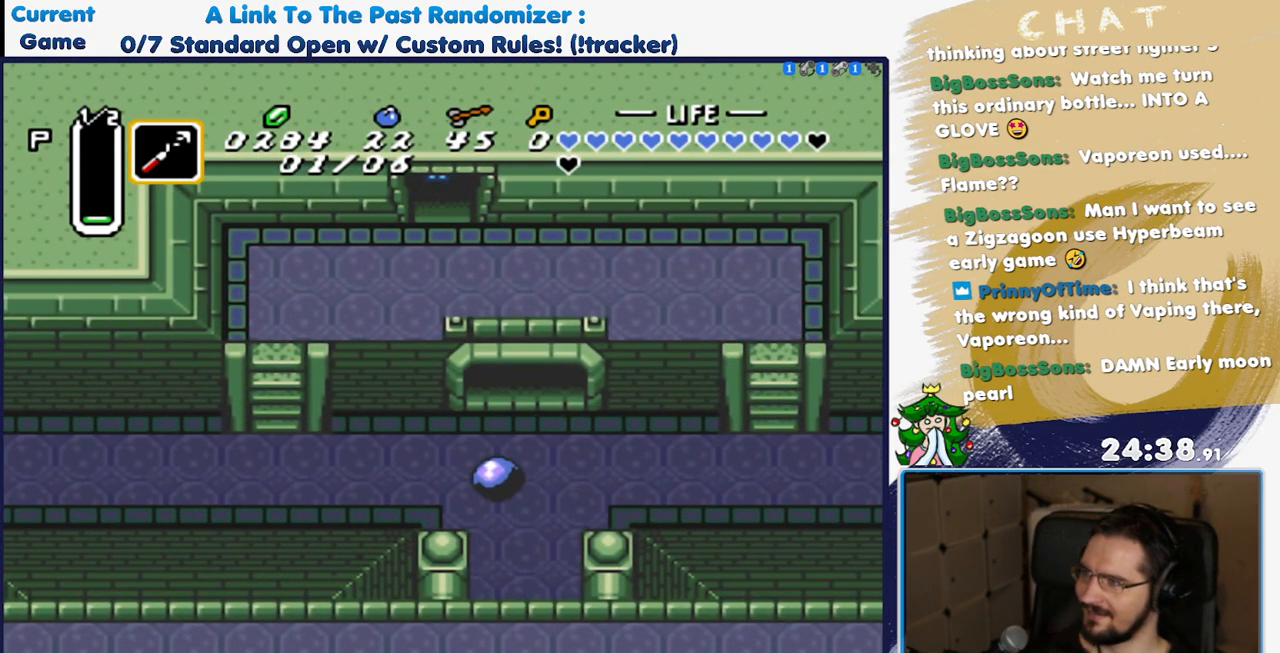
{"buttons": [], "events": []}